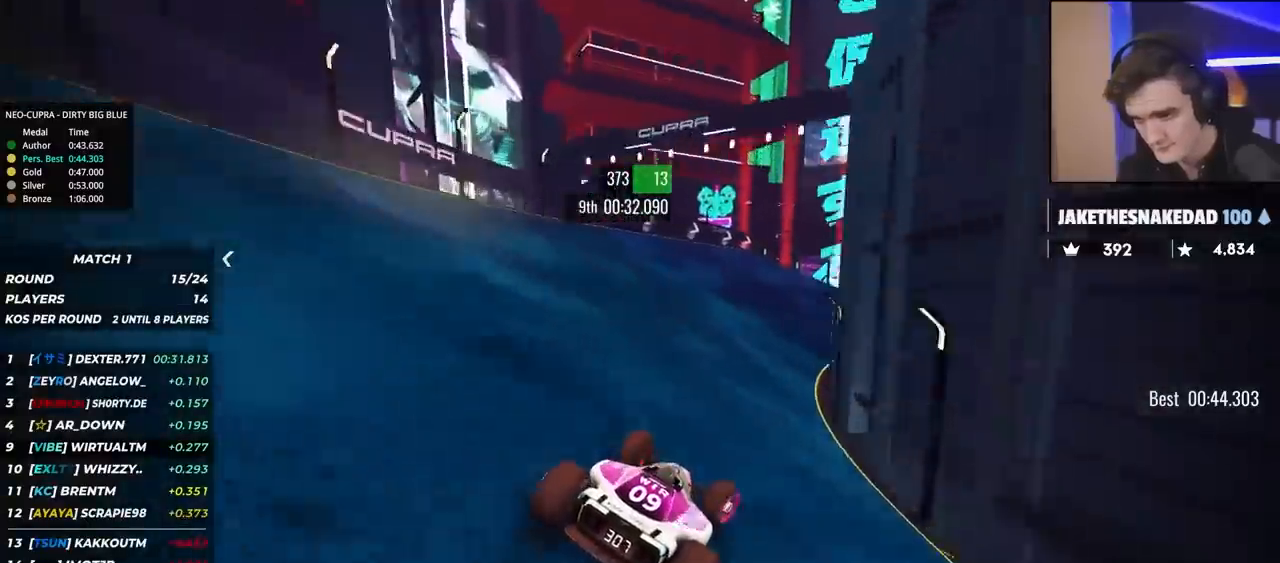
Gameplay with keyboard; each line is a JSON object with the keys held at the frame after it. "events" lists presses ("down") and releases ("up") of "brake", "down", "left", "right" and "up" between this image and that frame as [ms after this image, input, new state], when the widget could be followed in between. No other keys are recorded. Mouse input is not recorded. Key names are as the overlay labels them; some are game actions (e.g. jump) rather than physical keys.
{"keys": ["up"], "events": [[33, "right", "down"], [367, "right", "up"]]}
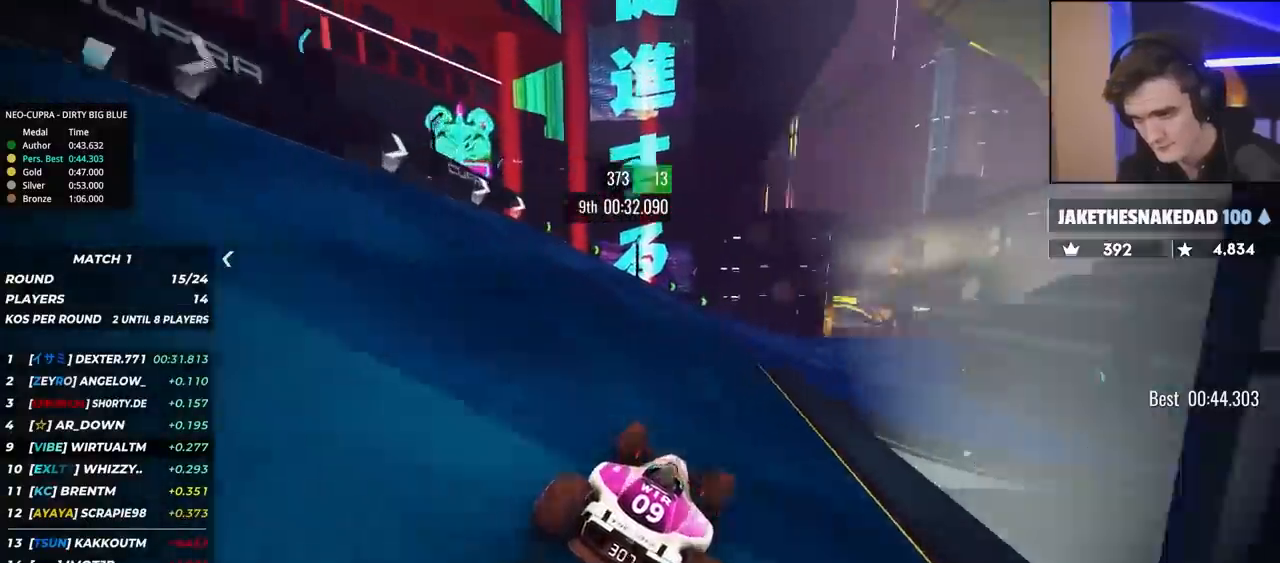
{"keys": ["right", "up"], "events": [[200, "right", "down"], [283, "right", "up"], [383, "right", "down"]]}
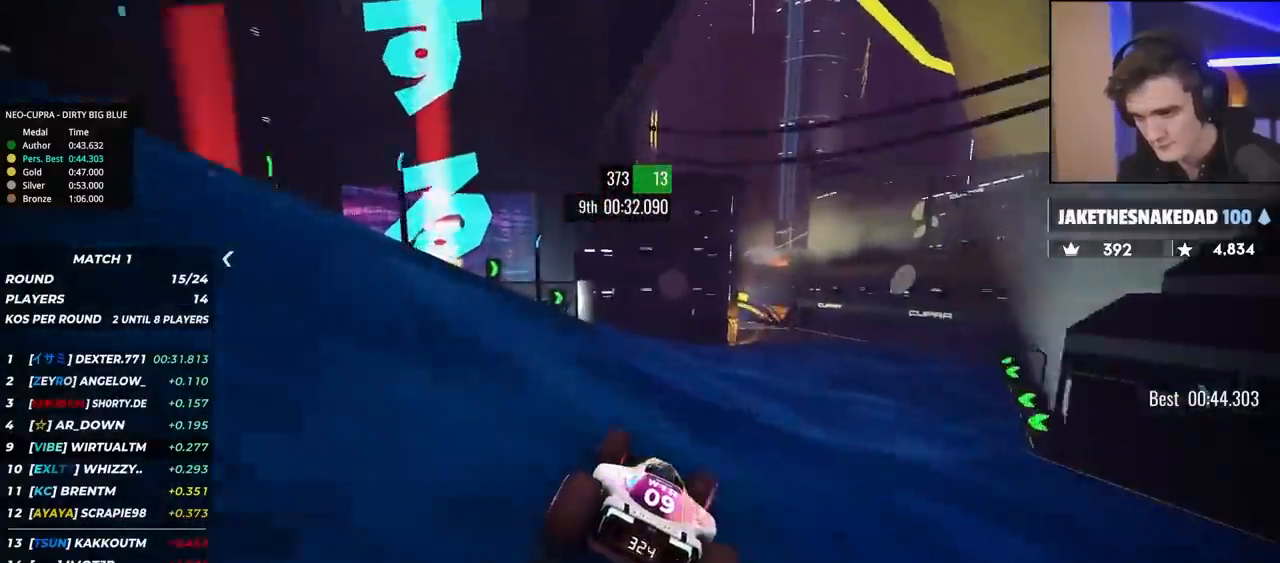
{"keys": ["up"], "events": [[17, "right", "up"], [167, "right", "down"], [250, "right", "up"], [350, "right", "down"], [483, "right", "up"]]}
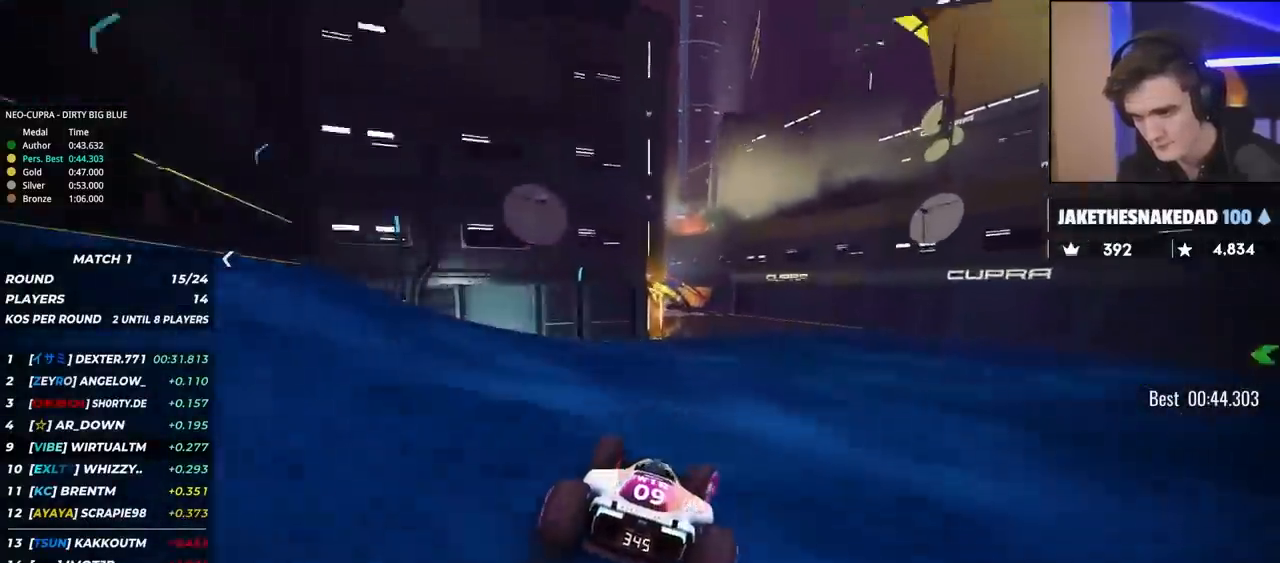
{"keys": ["left", "up"], "events": [[83, "left", "down"]]}
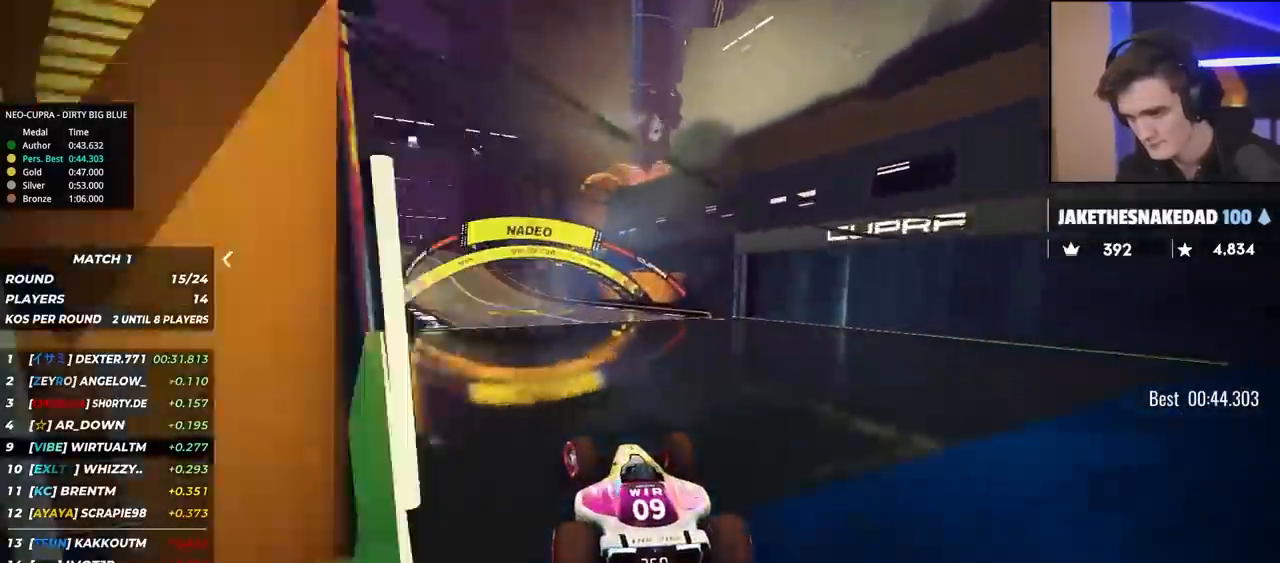
{"keys": ["brake", "up"], "events": [[50, "left", "up"], [100, "brake", "down"], [150, "left", "down"], [250, "brake", "up"], [483, "brake", "down"], [483, "left", "up"]]}
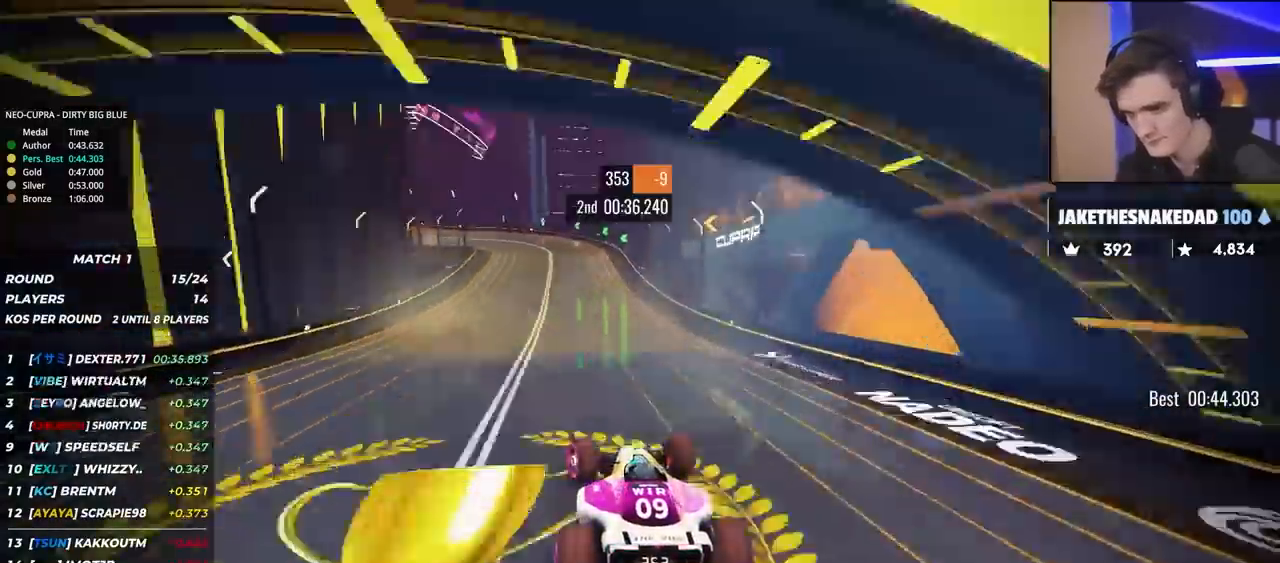
{"keys": ["brake", "left", "up"], "events": [[17, "left", "down"], [117, "brake", "up"], [300, "brake", "down"], [450, "left", "up"], [483, "left", "down"]]}
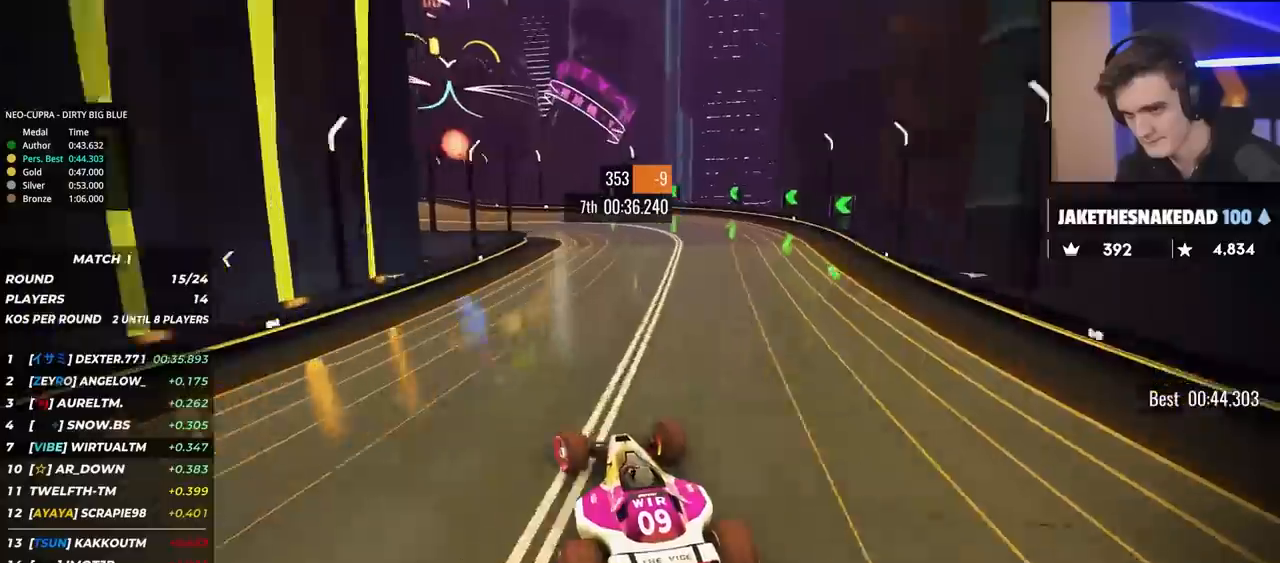
{"keys": ["left", "up"], "events": [[33, "brake", "up"], [133, "brake", "down"], [233, "brake", "up"]]}
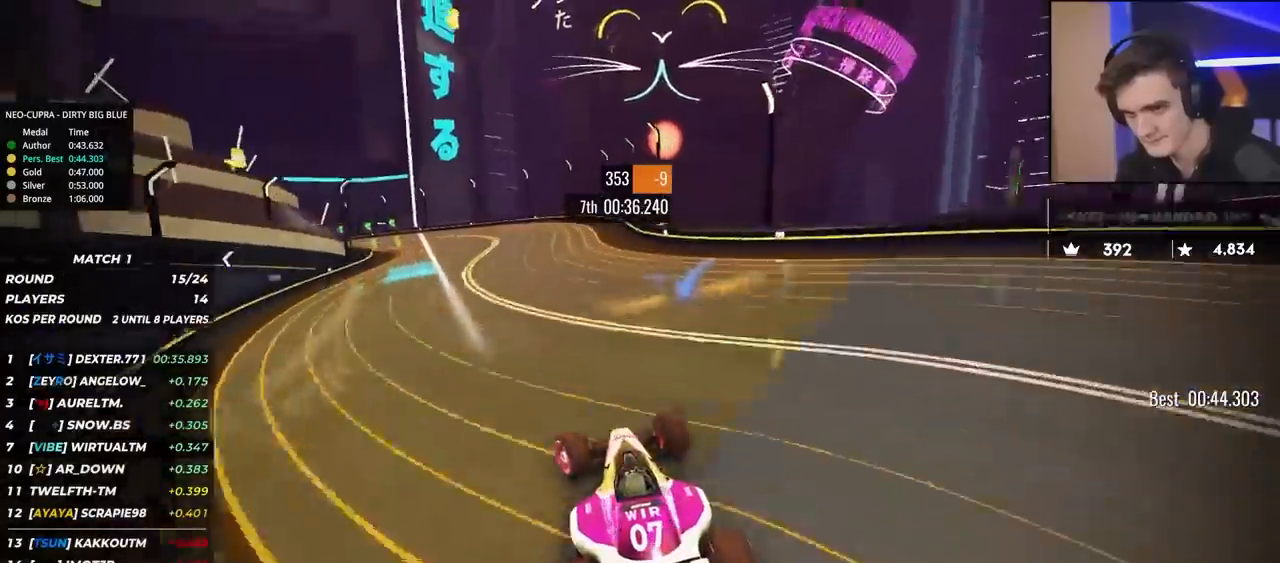
{"keys": ["left", "up"], "events": [[50, "brake", "down"], [483, "brake", "up"]]}
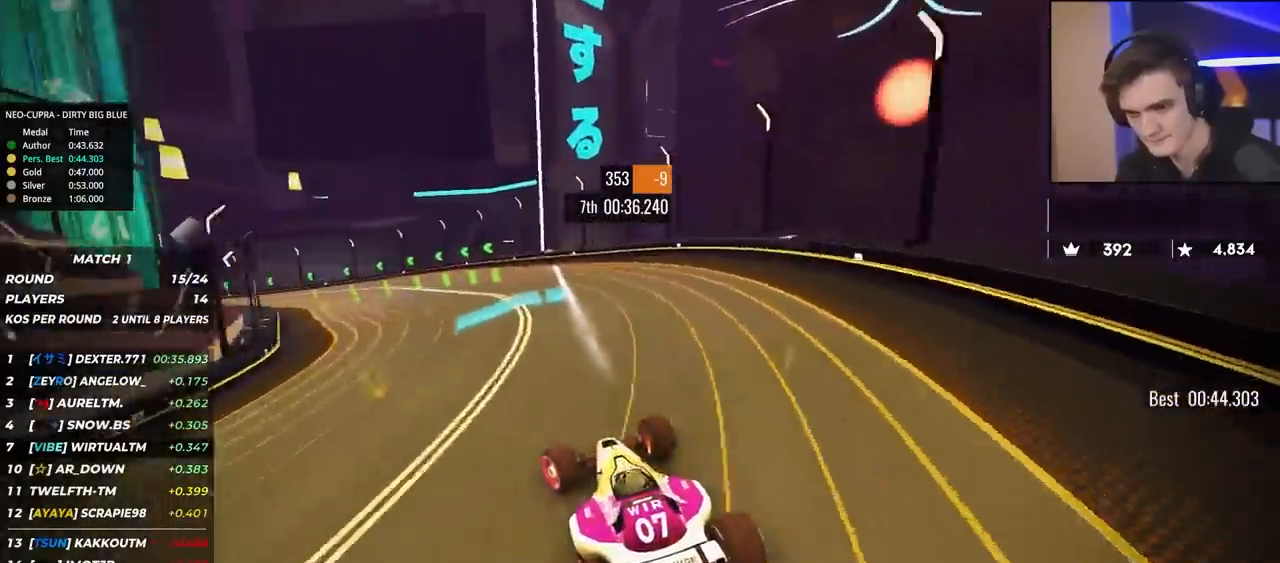
{"keys": ["left"], "events": [[450, "up", "up"]]}
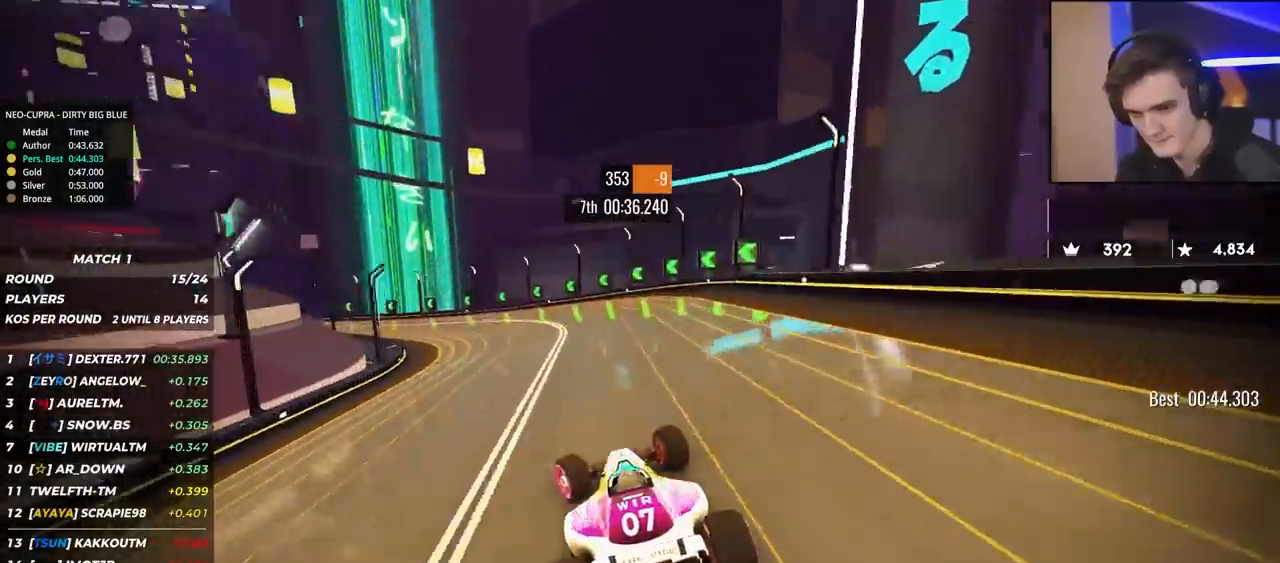
{"keys": ["left", "up"], "events": [[33, "up", "down"]]}
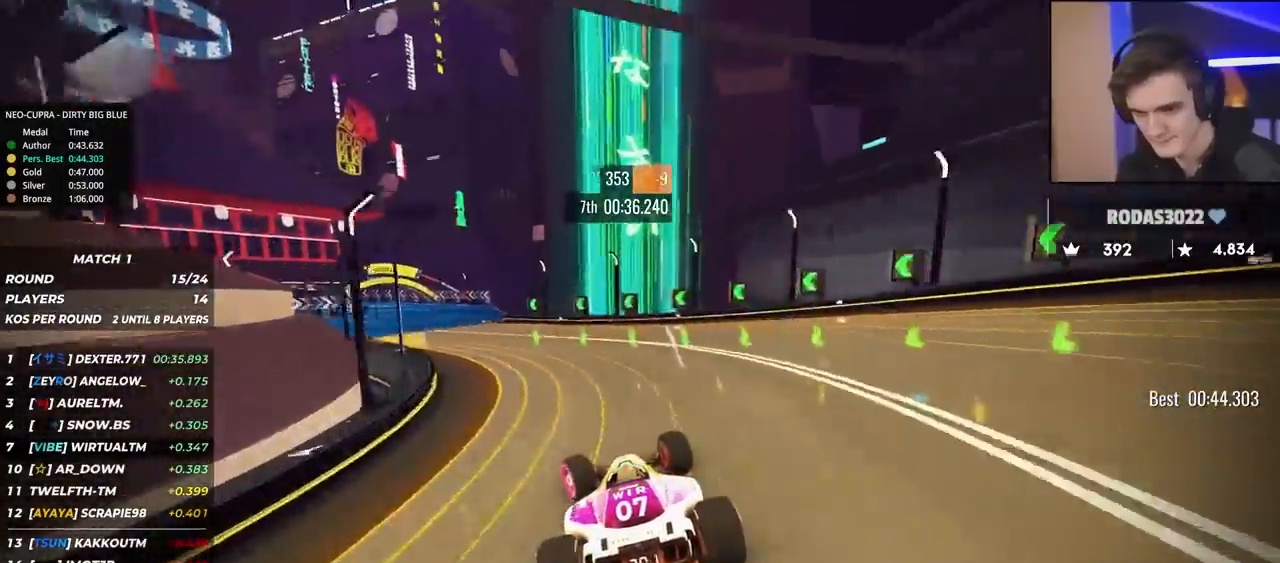
{"keys": ["left", "up"], "events": []}
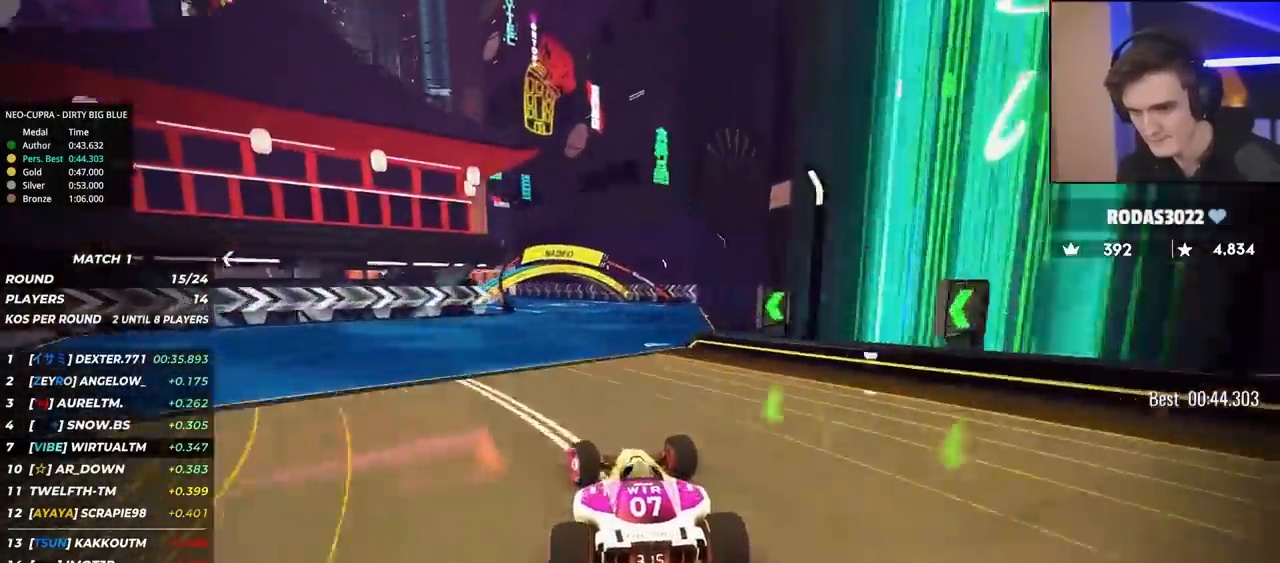
{"keys": ["up"], "events": [[17, "left", "up"], [117, "left", "down"], [267, "left", "up"]]}
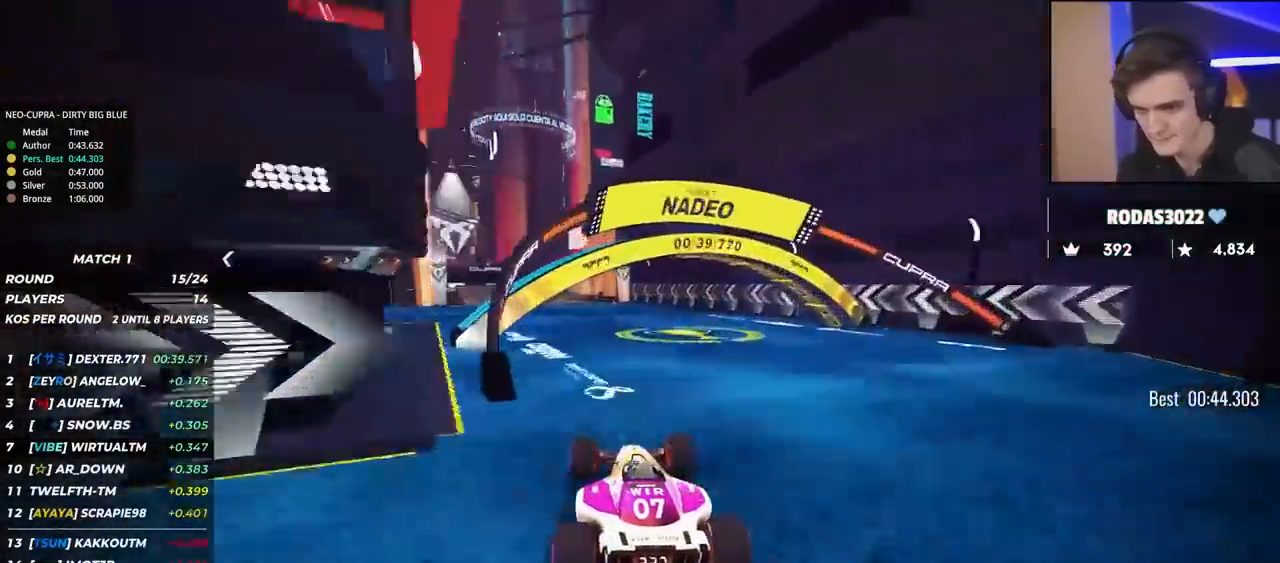
{"keys": ["left", "up"], "events": [[33, "left", "down"], [133, "left", "up"], [233, "left", "down"], [317, "left", "up"], [500, "left", "down"]]}
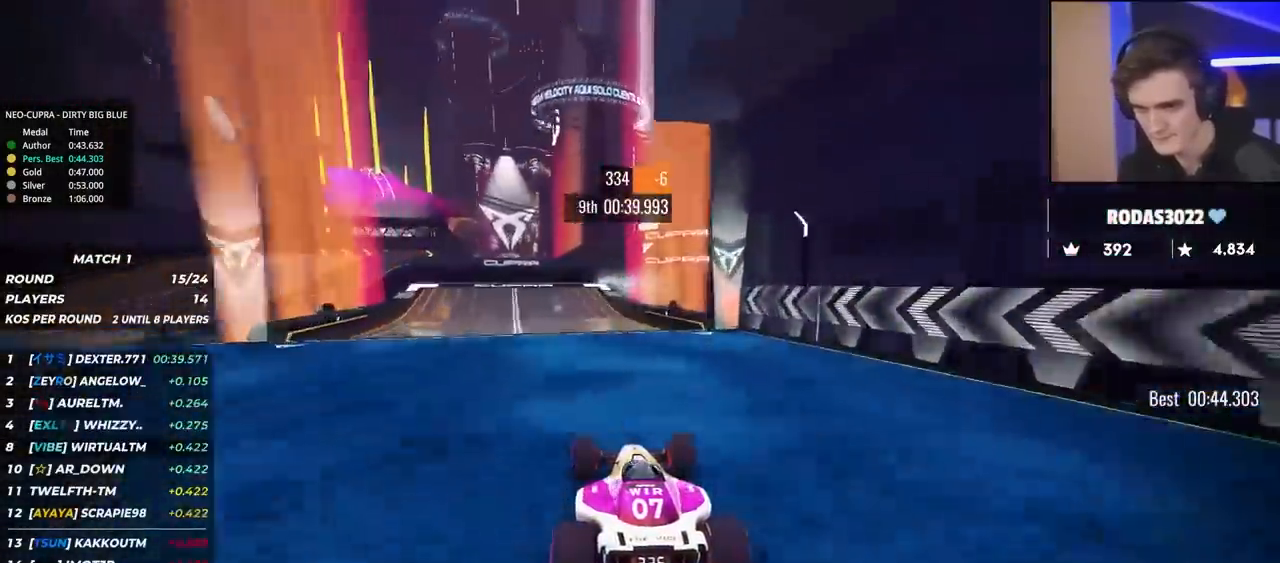
{"keys": ["up"], "events": [[50, "left", "up"], [150, "left", "down"], [333, "left", "up"], [383, "right", "down"], [467, "right", "up"]]}
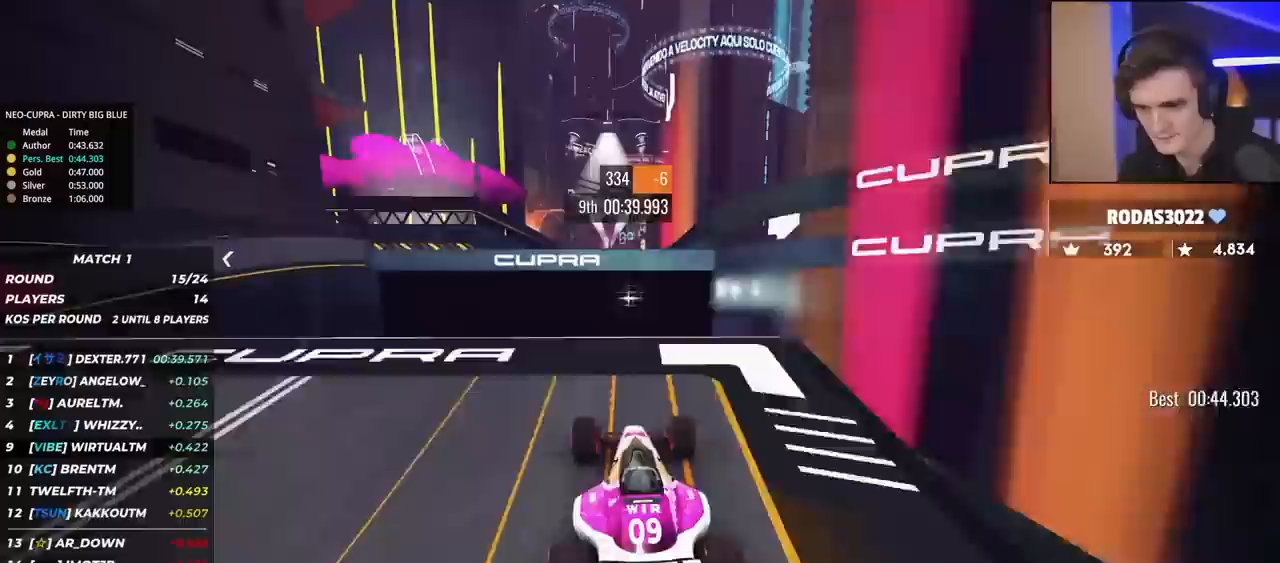
{"keys": ["up"], "events": []}
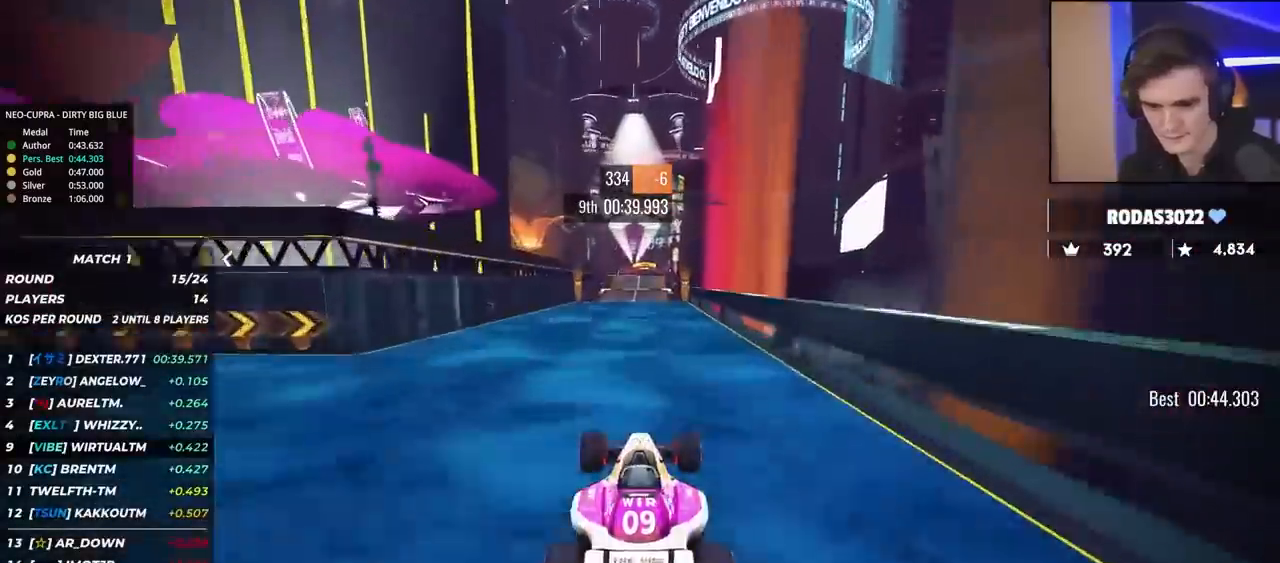
{"keys": ["up"], "events": []}
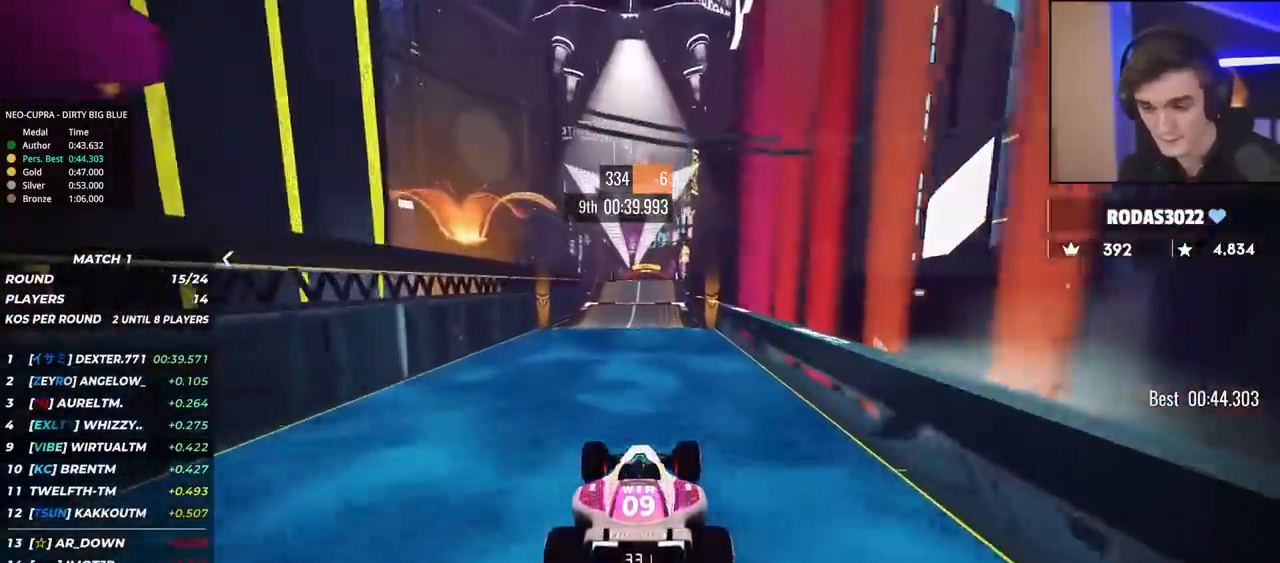
{"keys": ["up"], "events": []}
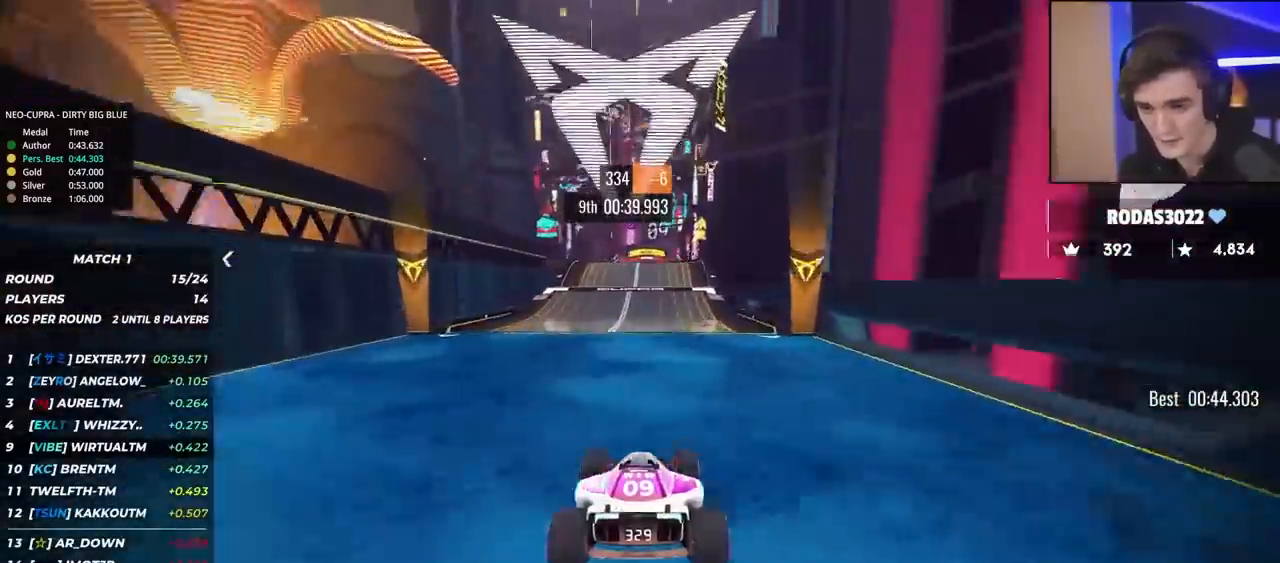
{"keys": ["up"], "events": []}
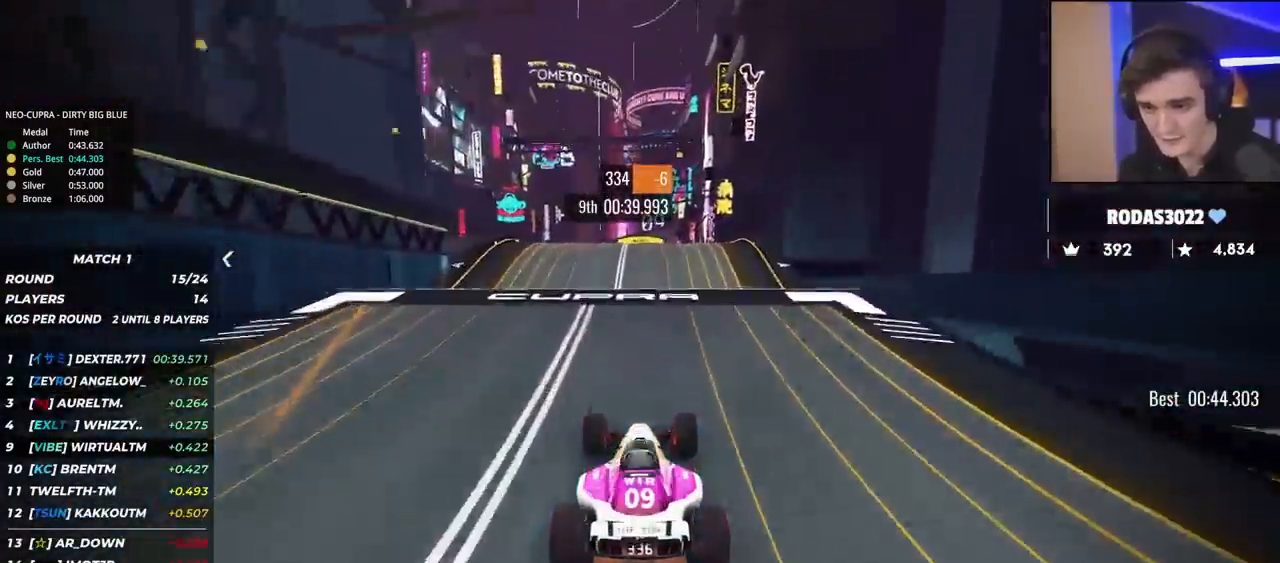
{"keys": ["left", "up"], "events": [[467, "left", "down"]]}
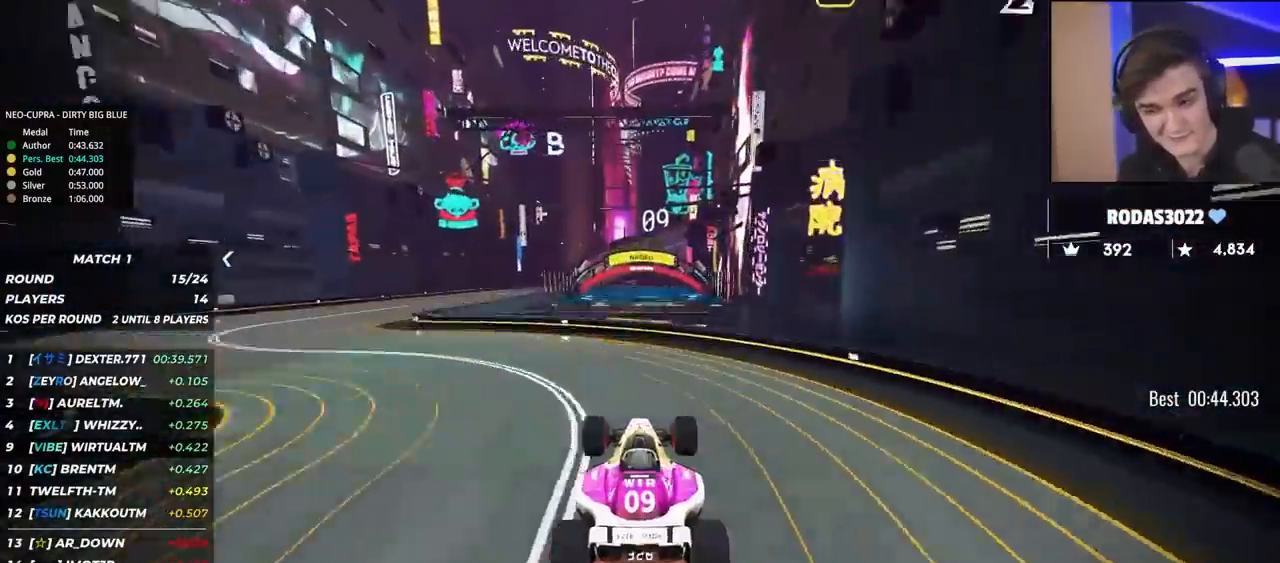
{"keys": ["left", "up"], "events": []}
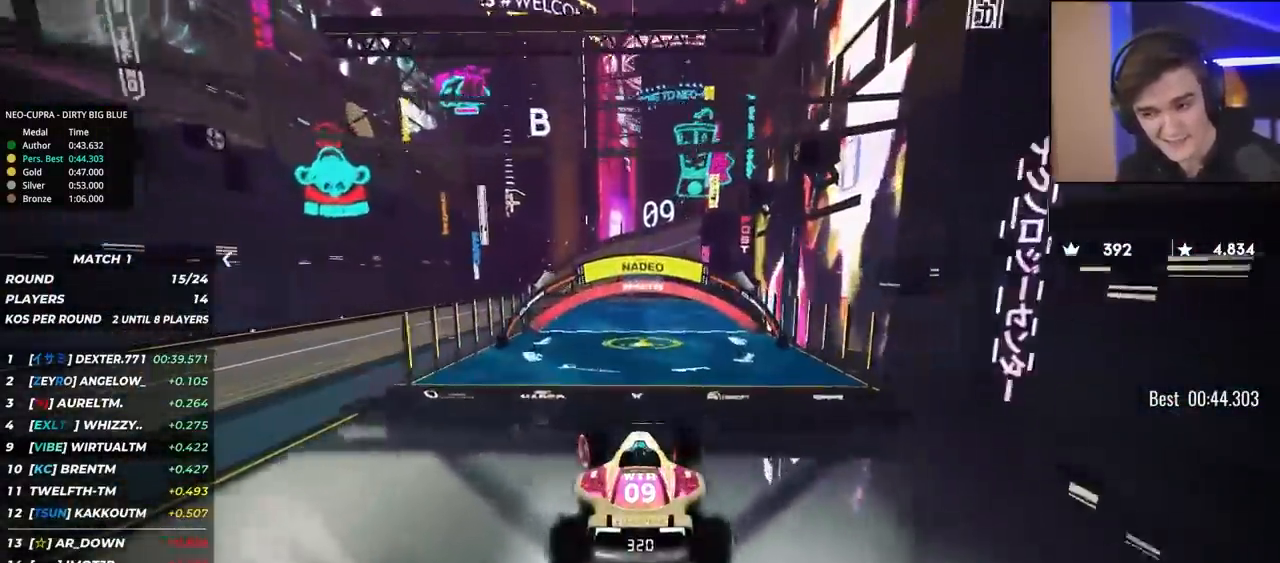
{"keys": ["left", "up"], "events": [[17, "brake", "down"], [67, "brake", "up"]]}
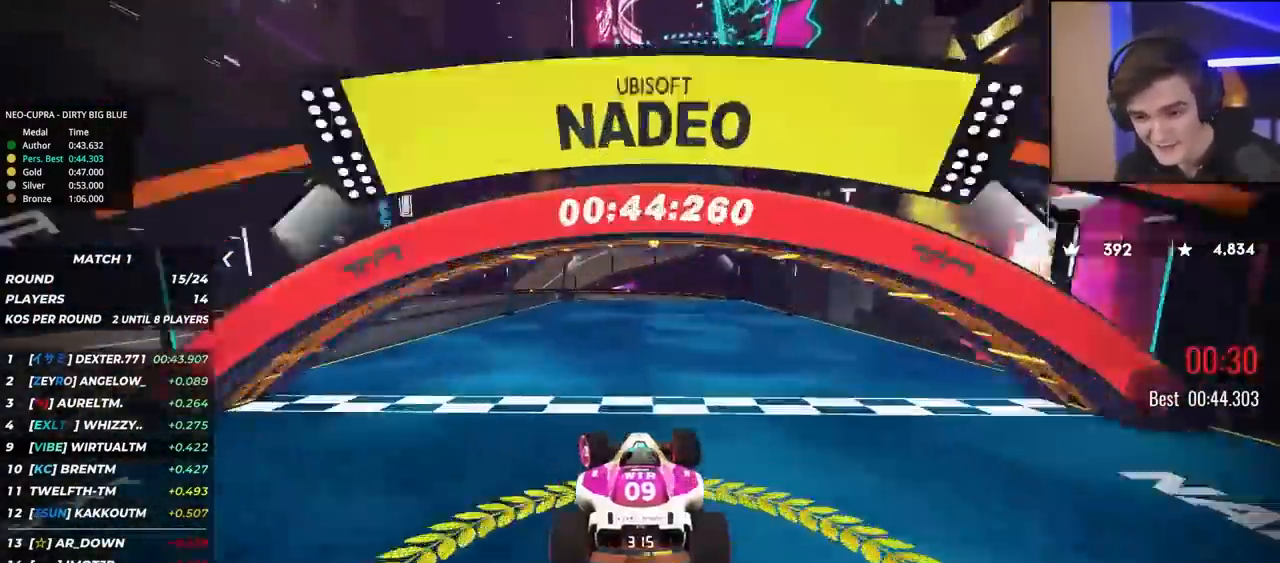
{"keys": ["left", "up"], "events": []}
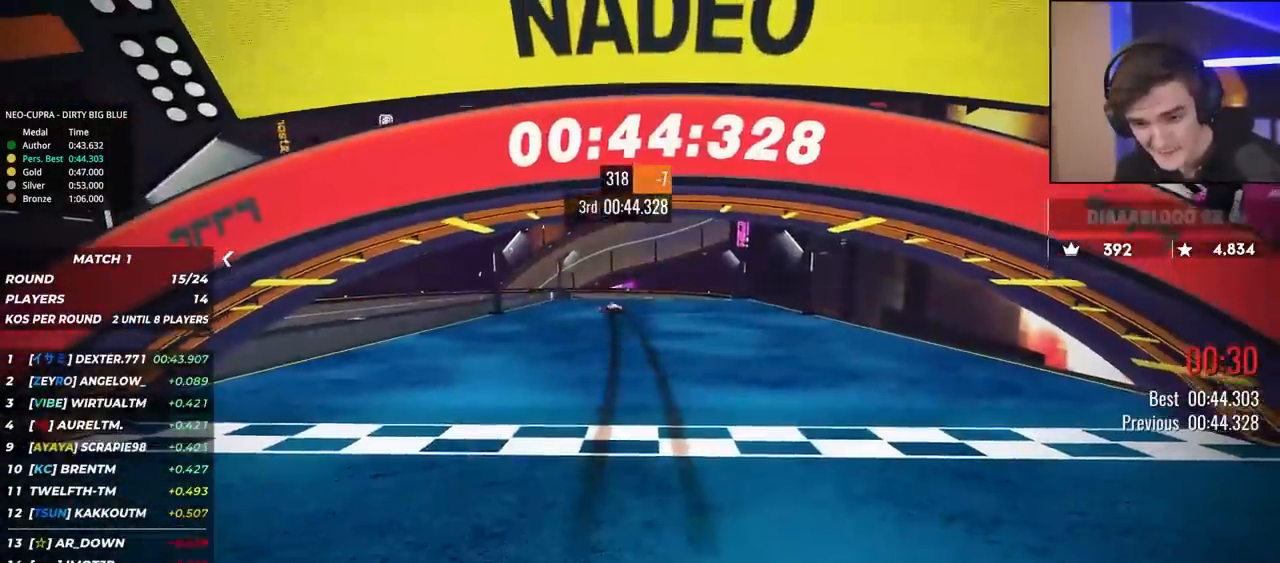
{"keys": ["left", "up"], "events": []}
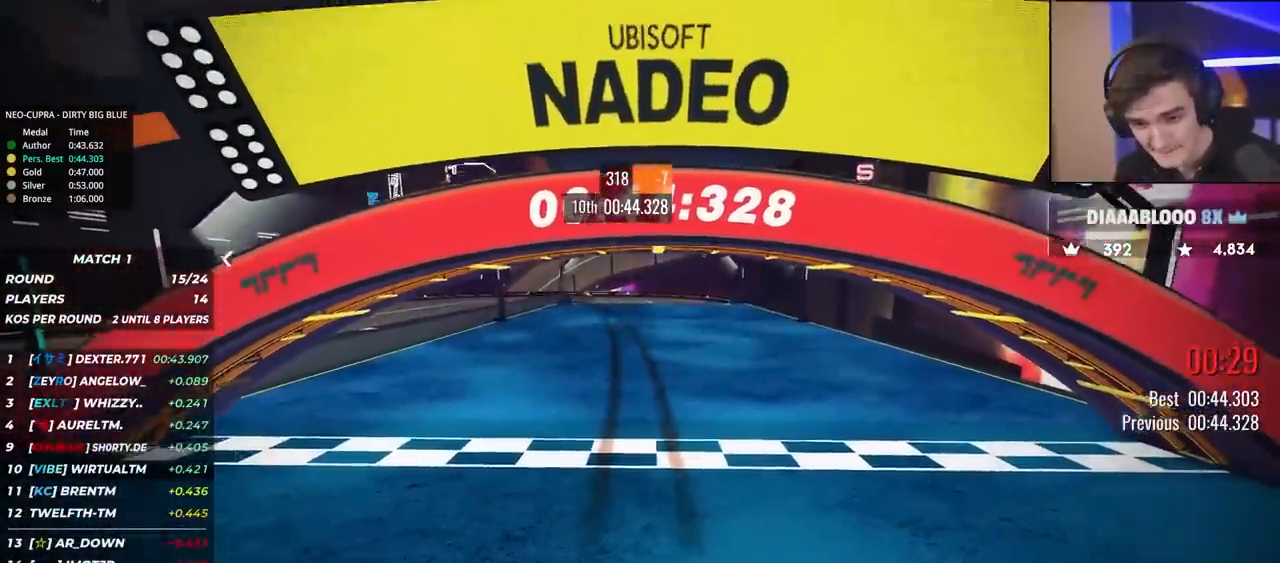
{"keys": [], "events": [[267, "up", "up"], [350, "left", "up"]]}